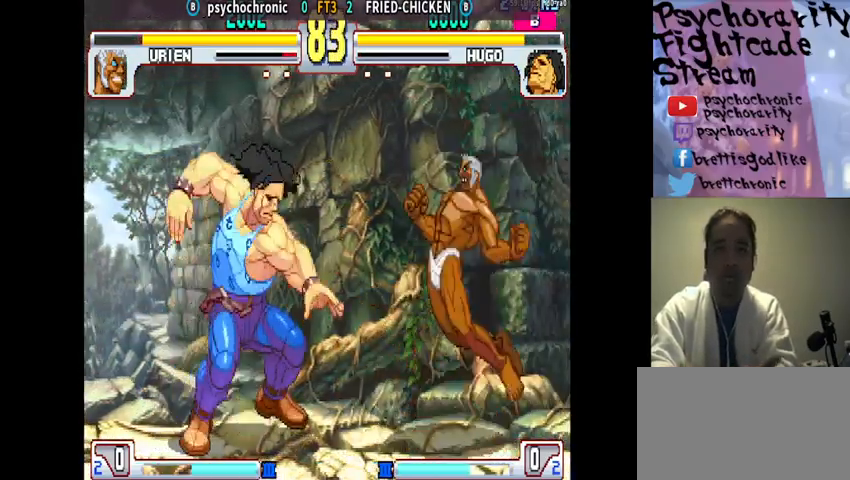
Gameplay with a controller (arcade stick); each line is a JSON object with the inputs held at the frame after it (dt_ms = milliseconds from this image to that frame). "events" lists button and stick changes between this image and that frame as [ms after this image, input, new state], when the widget could be followed in between. Not read: L3 R3.
{"dt_ms": 500, "buttons": [], "events": [[33, "R1", "up"]]}
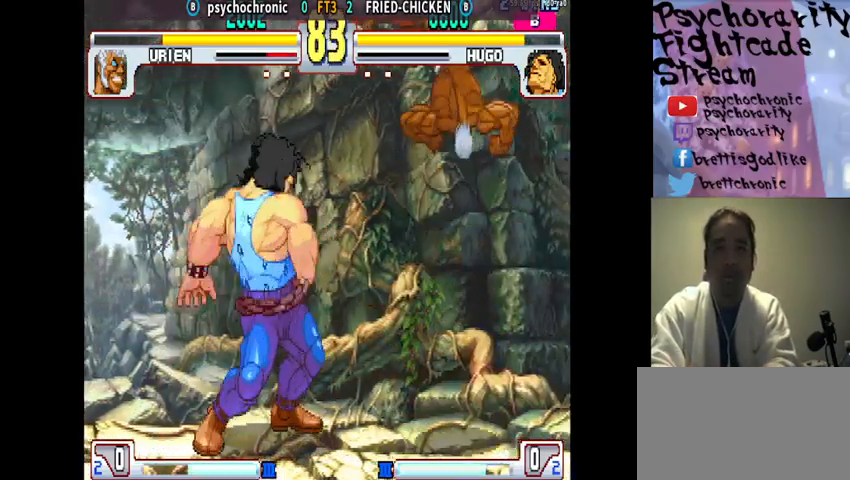
{"dt_ms": 500, "buttons": [], "events": [[400, "TRIANGLE", "down"], [467, "TRIANGLE", "up"]]}
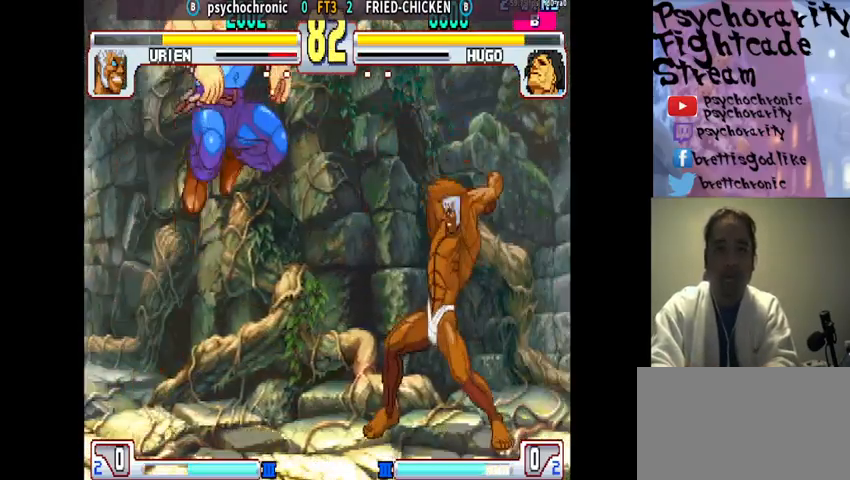
{"dt_ms": 500, "buttons": [], "events": []}
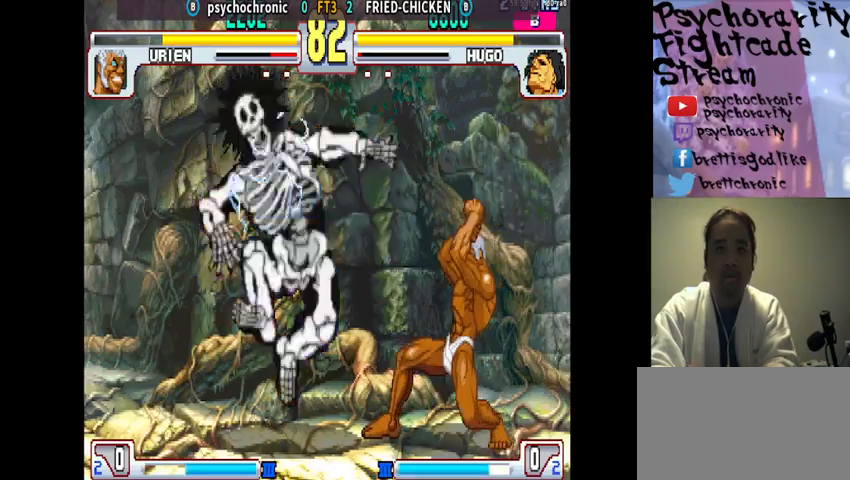
{"dt_ms": 500, "buttons": ["TRIANGLE"], "events": [[233, "TRIANGLE", "down"], [300, "TRIANGLE", "up"], [333, "TRIANGLE", "down"], [400, "TRIANGLE", "up"], [467, "TRIANGLE", "down"]]}
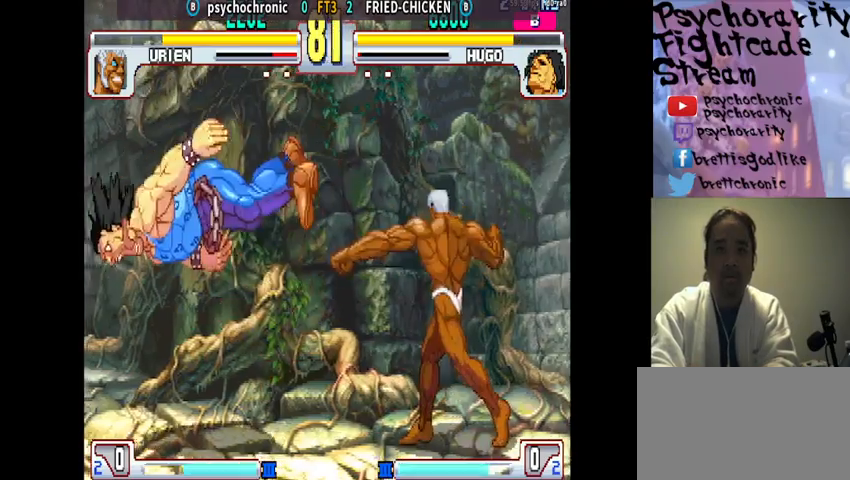
{"dt_ms": 500, "buttons": ["TRIANGLE"], "events": [[33, "TRIANGLE", "up"], [67, "TRIANGLE", "down"], [133, "TRIANGLE", "up"], [167, "TRIANGLE", "down"], [233, "TRIANGLE", "up"], [267, "TRIANGLE", "down"], [333, "TRIANGLE", "up"], [367, "TRIANGLE", "down"], [433, "TRIANGLE", "up"], [500, "TRIANGLE", "down"]]}
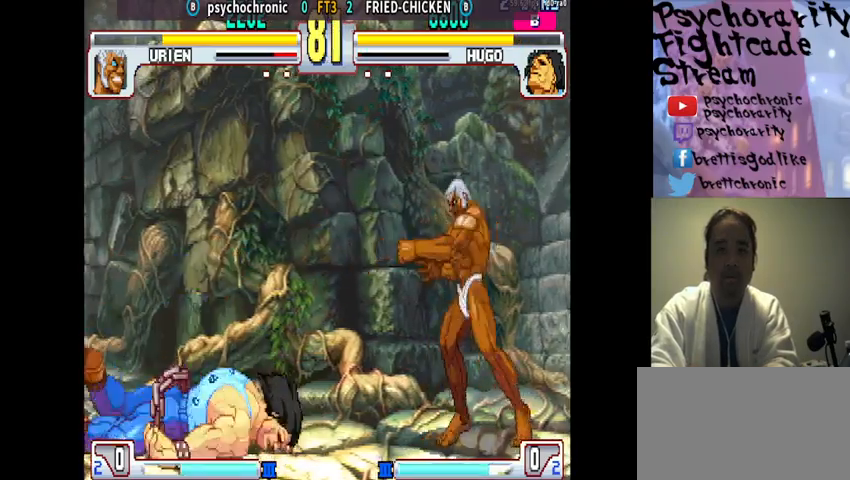
{"dt_ms": 500, "buttons": [], "events": [[33, "TRIANGLE", "up"], [100, "TRIANGLE", "down"], [167, "TRIANGLE", "up"], [200, "TRIANGLE", "down"], [267, "TRIANGLE", "up"]]}
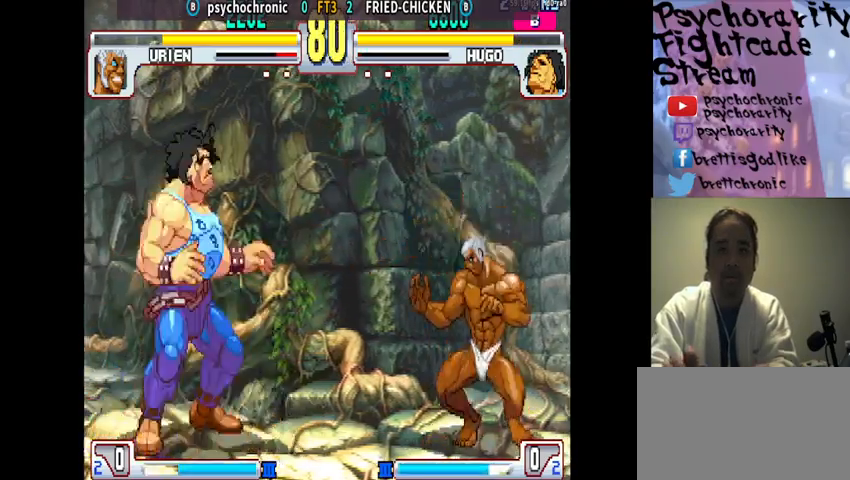
{"dt_ms": 500, "buttons": [], "events": [[33, "R1", "down"], [100, "R1", "up"]]}
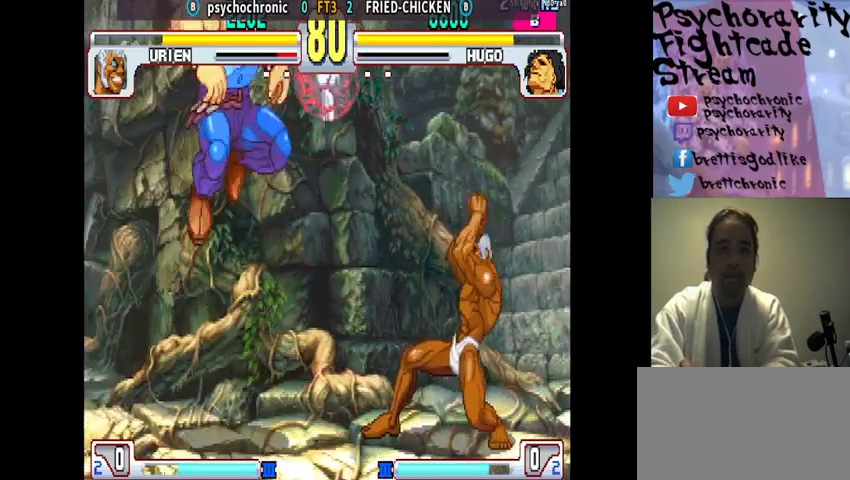
{"dt_ms": 500, "buttons": [], "events": []}
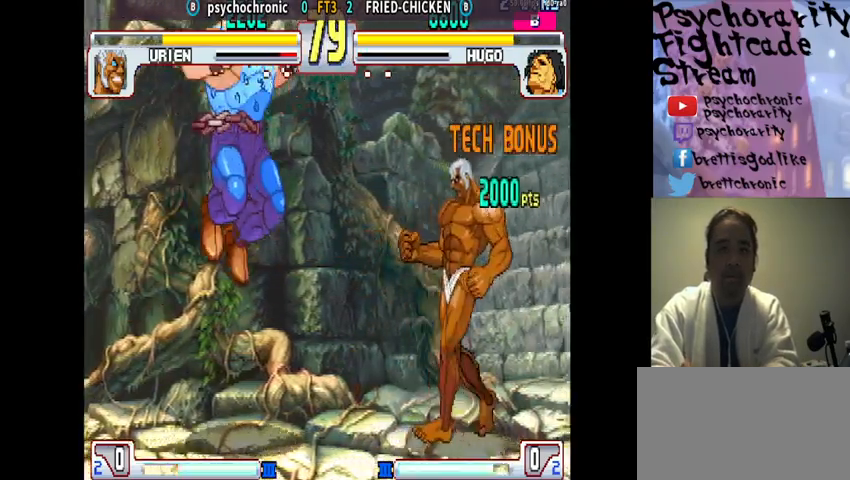
{"dt_ms": 1000, "buttons": [], "events": [[233, "R2", "down"], [300, "R2", "up"]]}
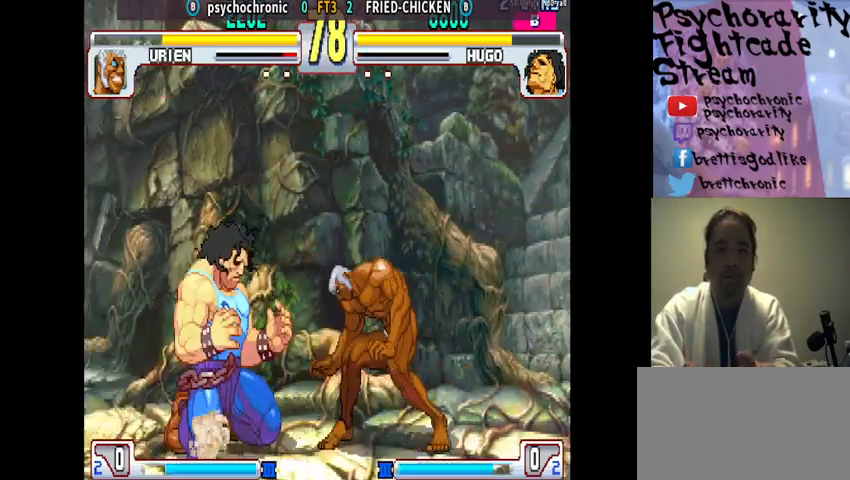
{"dt_ms": 500, "buttons": [], "events": []}
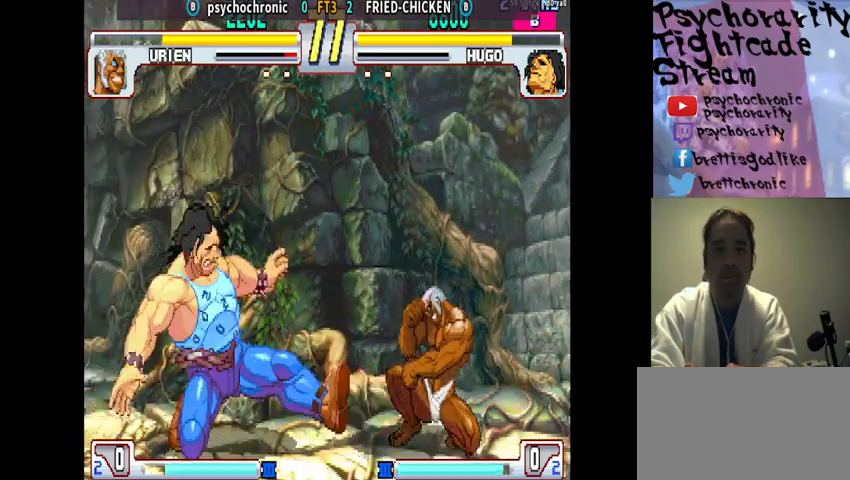
{"dt_ms": 500, "buttons": [], "events": []}
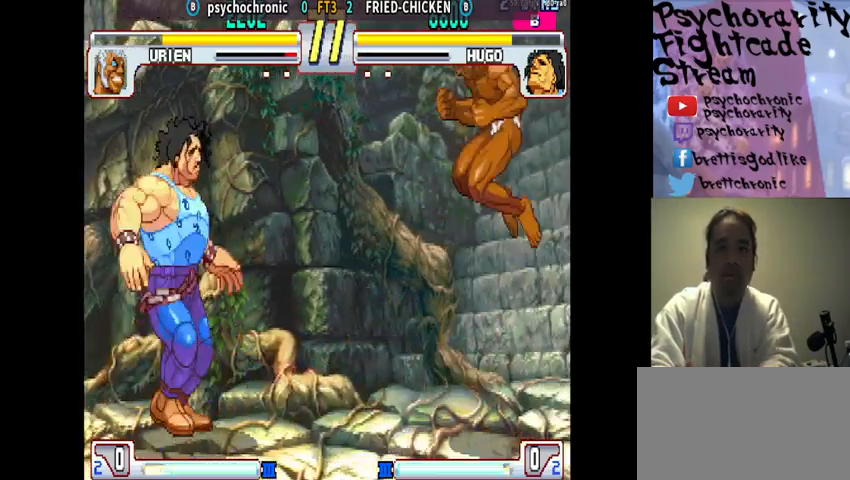
{"dt_ms": 500, "buttons": [], "events": [[33, "R2", "down"], [100, "R2", "up"]]}
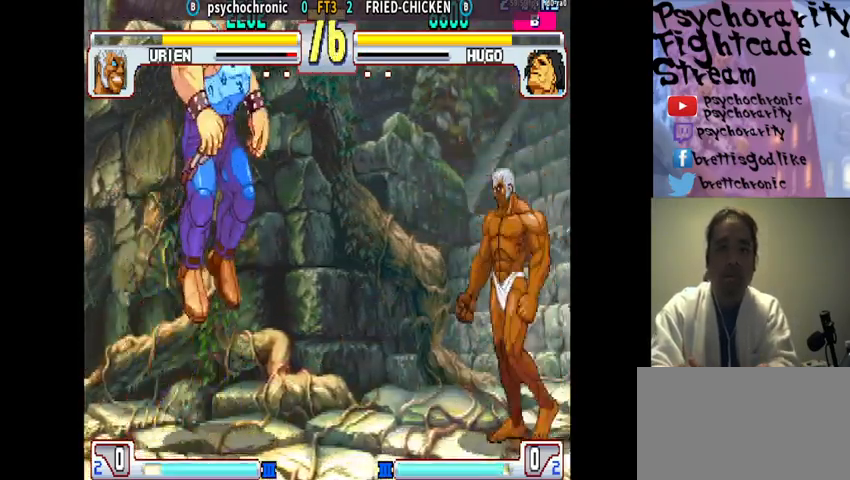
{"dt_ms": 500, "buttons": [], "events": [[33, "CIRCLE", "down"], [133, "CIRCLE", "up"]]}
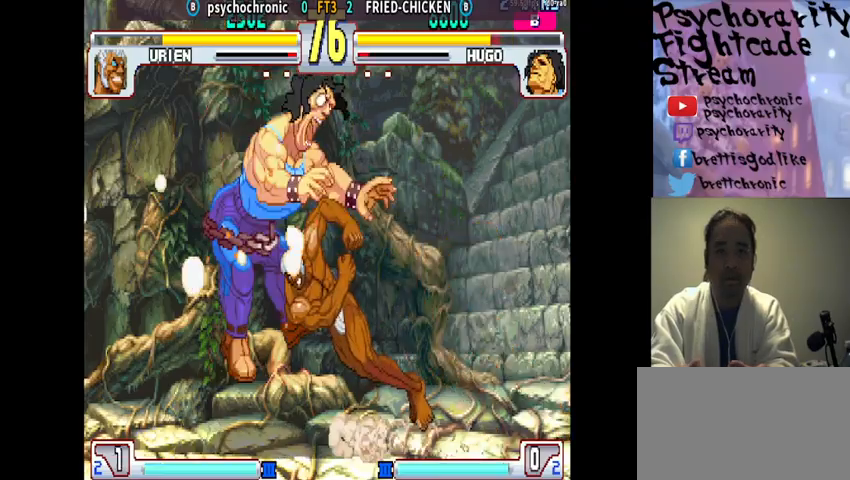
{"dt_ms": 500, "buttons": ["TRIANGLE"], "events": [[333, "TRIANGLE", "down"], [433, "TRIANGLE", "up"], [467, "TRIANGLE", "down"]]}
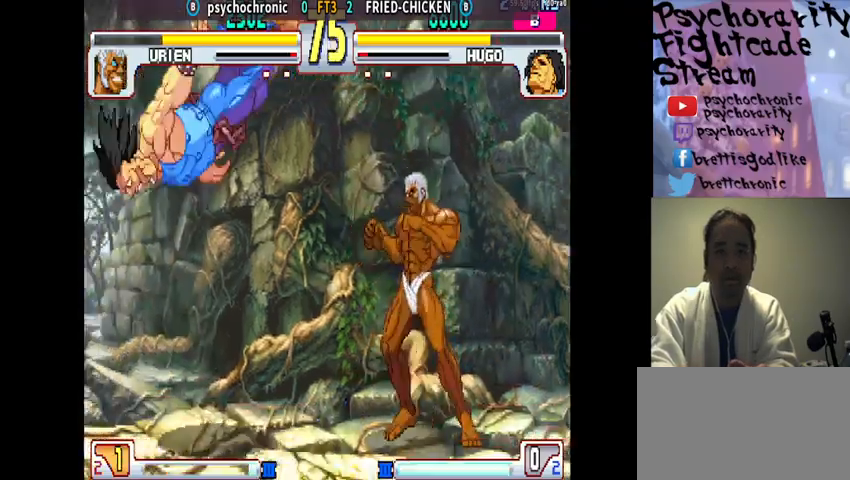
{"dt_ms": 500, "buttons": [], "events": [[33, "TRIANGLE", "up"], [100, "TRIANGLE", "down"], [167, "TRIANGLE", "up"], [200, "TRIANGLE", "down"], [267, "TRIANGLE", "up"], [333, "TRIANGLE", "down"], [367, "TRIANGLE", "up"], [433, "TRIANGLE", "down"], [467, "TRIANGLE", "up"]]}
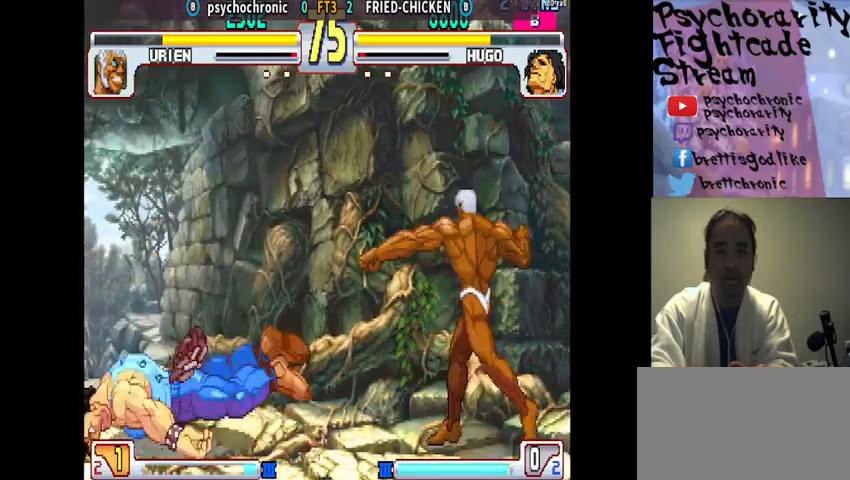
{"dt_ms": 500, "buttons": [], "events": [[33, "TRIANGLE", "down"], [100, "TRIANGLE", "up"], [133, "TRIANGLE", "down"], [200, "TRIANGLE", "up"], [233, "TRIANGLE", "down"], [333, "TRIANGLE", "up"]]}
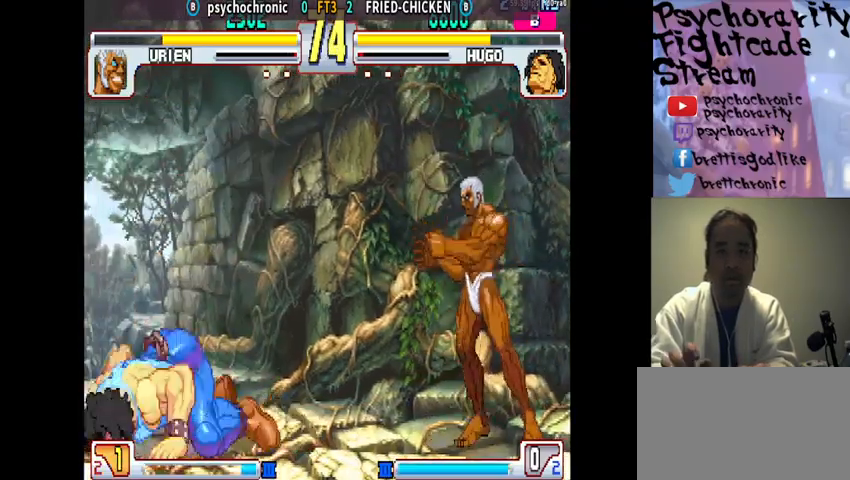
{"dt_ms": 500, "buttons": [], "events": [[100, "R1", "down"], [167, "R1", "up"]]}
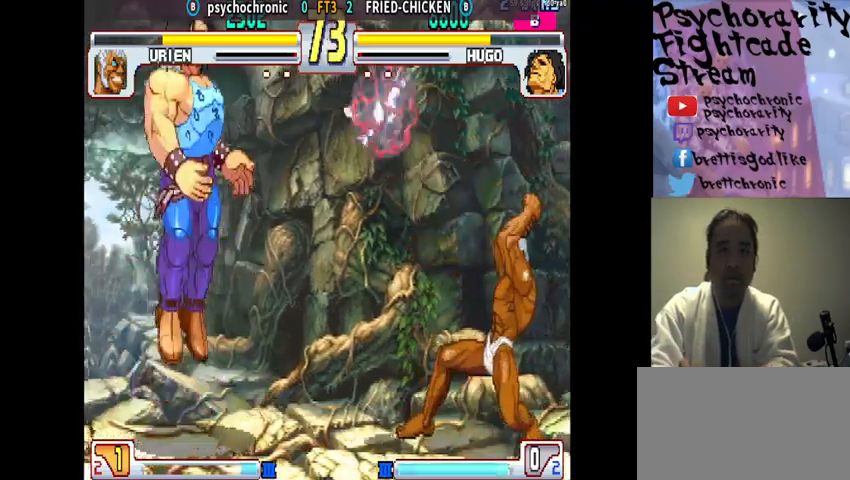
{"dt_ms": 500, "buttons": [], "events": []}
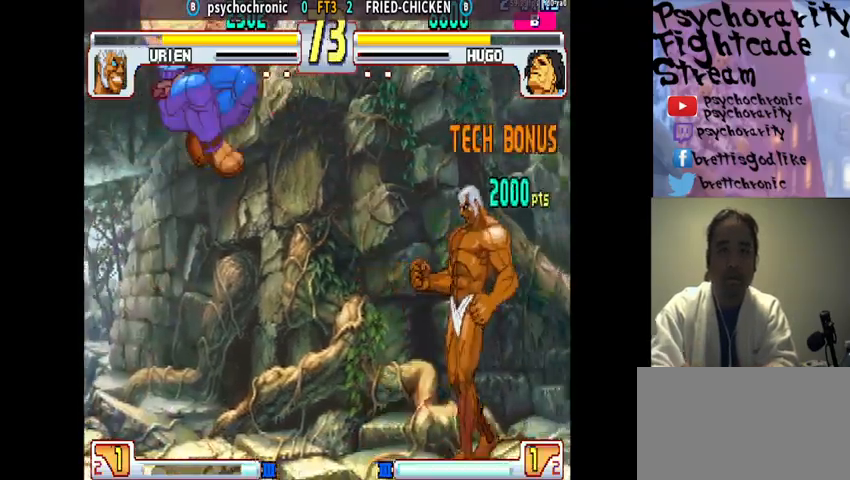
{"dt_ms": 500, "buttons": [], "events": [[133, "R2", "down"], [233, "R2", "up"], [400, "R1", "down"], [467, "R1", "up"]]}
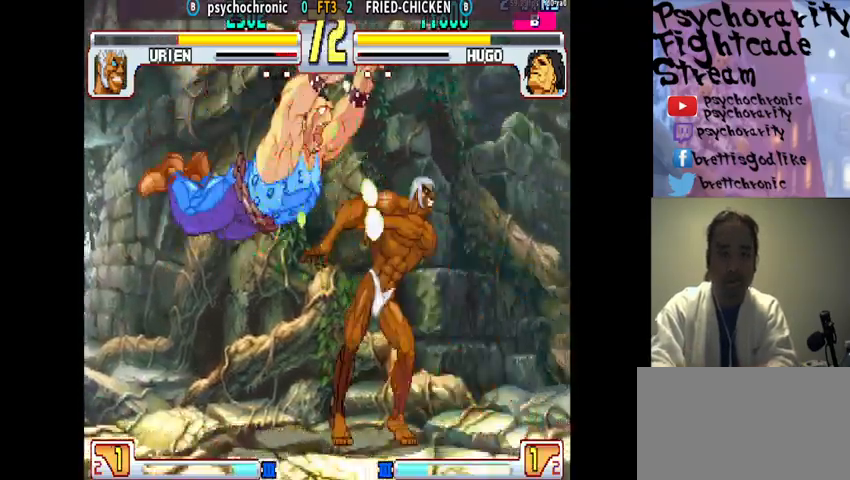
{"dt_ms": 500, "buttons": [], "events": [[33, "R1", "down"], [67, "R1", "up"], [100, "R1", "down"], [167, "R1", "up"]]}
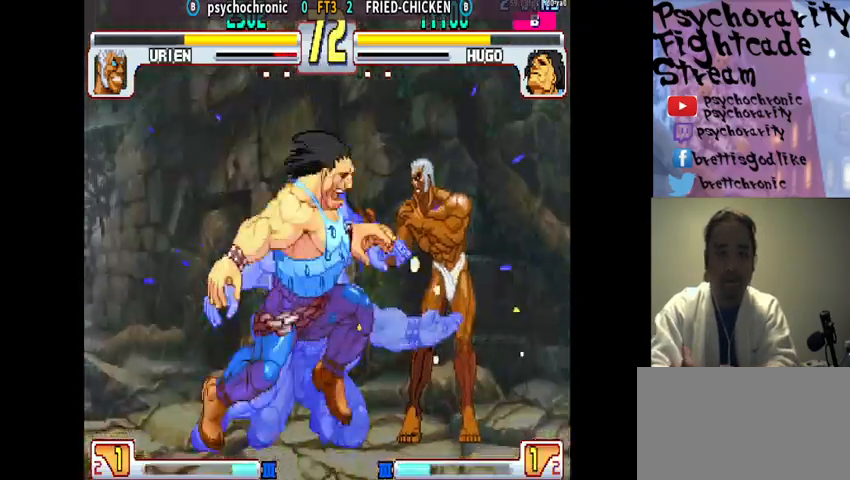
{"dt_ms": 500, "buttons": [], "events": [[167, "R2", "down"], [233, "R2", "up"]]}
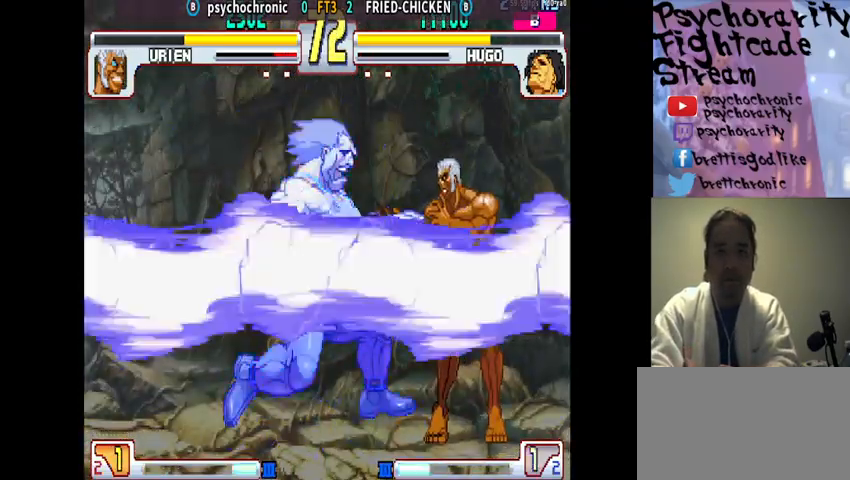
{"dt_ms": 500, "buttons": [], "events": []}
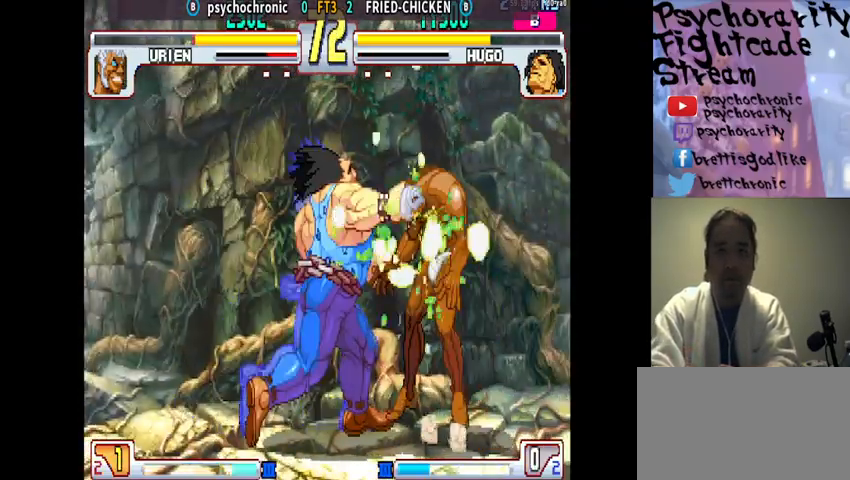
{"dt_ms": 500, "buttons": [], "events": []}
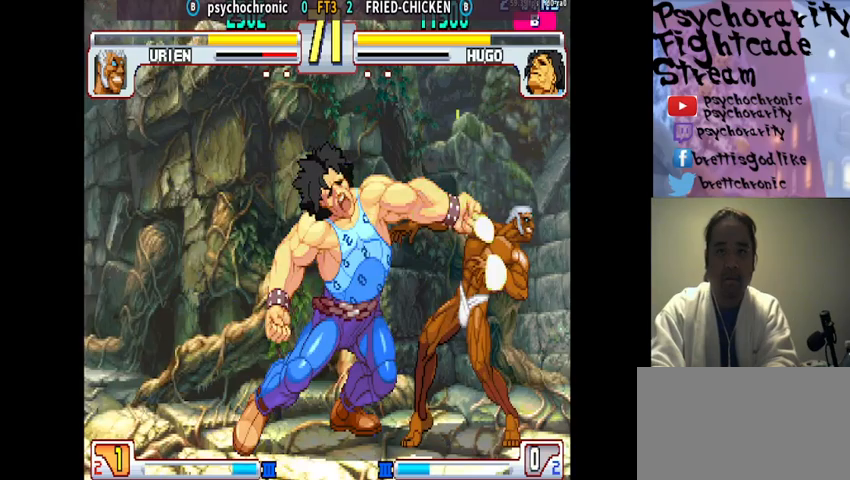
{"dt_ms": 500, "buttons": [], "events": []}
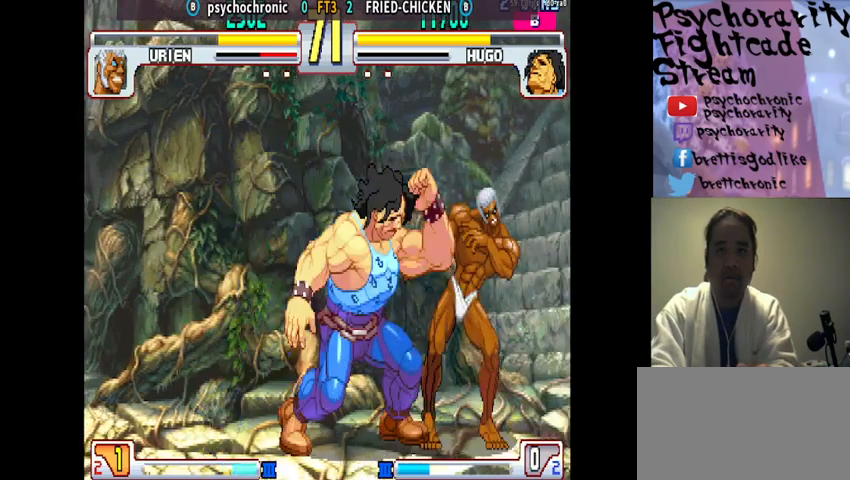
{"dt_ms": 500, "buttons": [], "events": []}
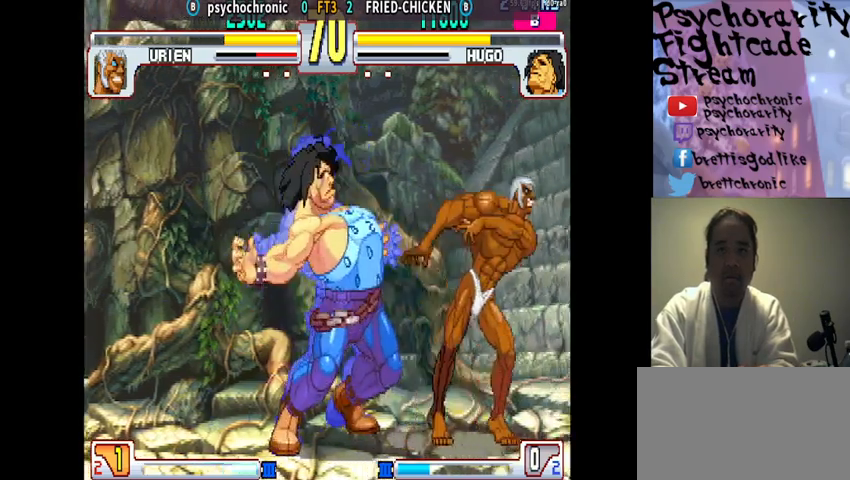
{"dt_ms": 500, "buttons": [], "events": []}
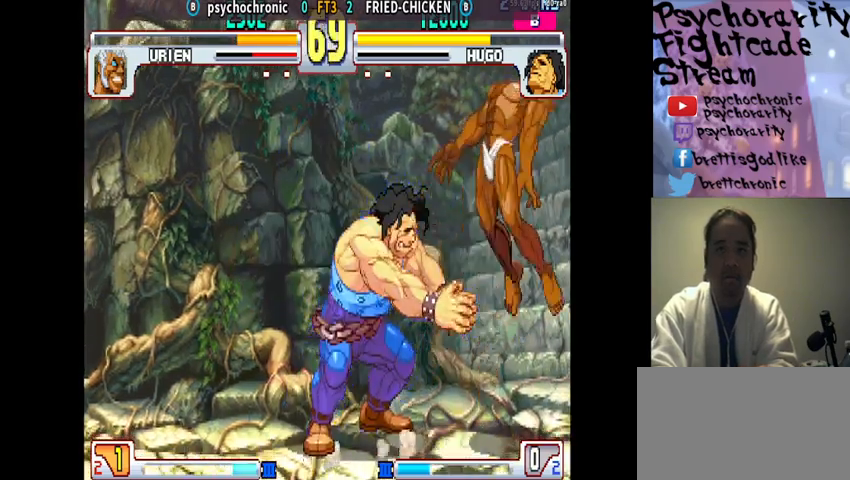
{"dt_ms": 500, "buttons": [], "events": []}
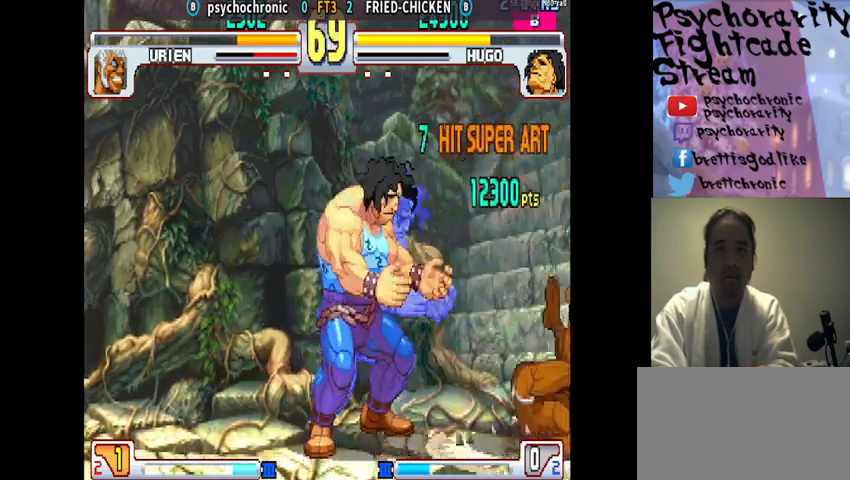
{"dt_ms": 500, "buttons": [], "events": []}
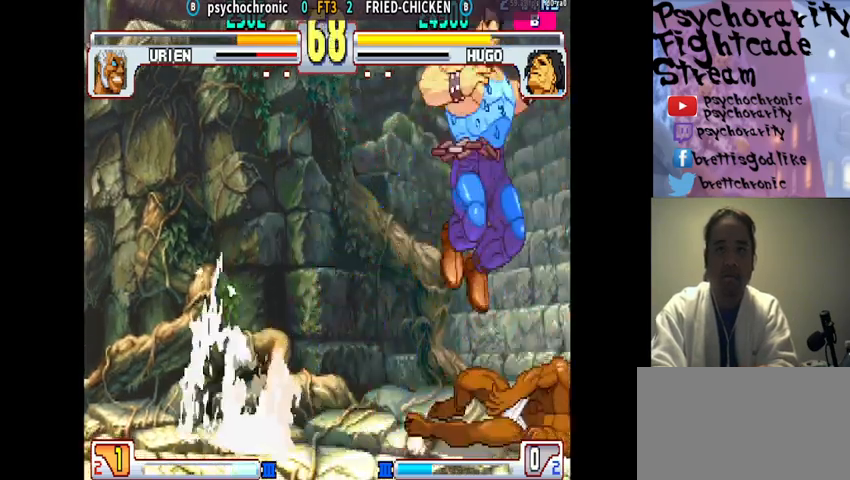
{"dt_ms": 500, "buttons": [], "events": []}
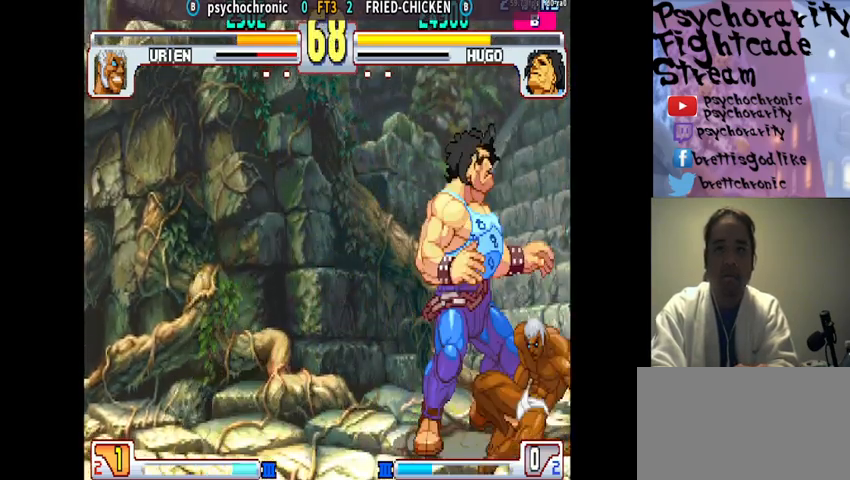
{"dt_ms": 500, "buttons": [], "events": []}
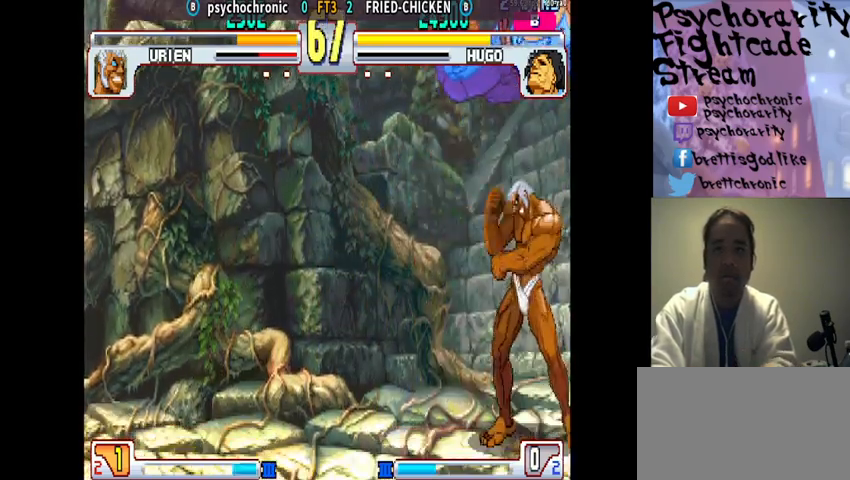
{"dt_ms": 500, "buttons": ["CROSS", "SQUARE"], "events": [[267, "CROSS", "down"], [267, "SQUARE", "down"], [333, "CROSS", "up"], [333, "SQUARE", "up"], [400, "CROSS", "down"], [400, "SQUARE", "down"], [467, "CROSS", "up"], [467, "SQUARE", "up"], [500, "CROSS", "down"], [500, "SQUARE", "down"]]}